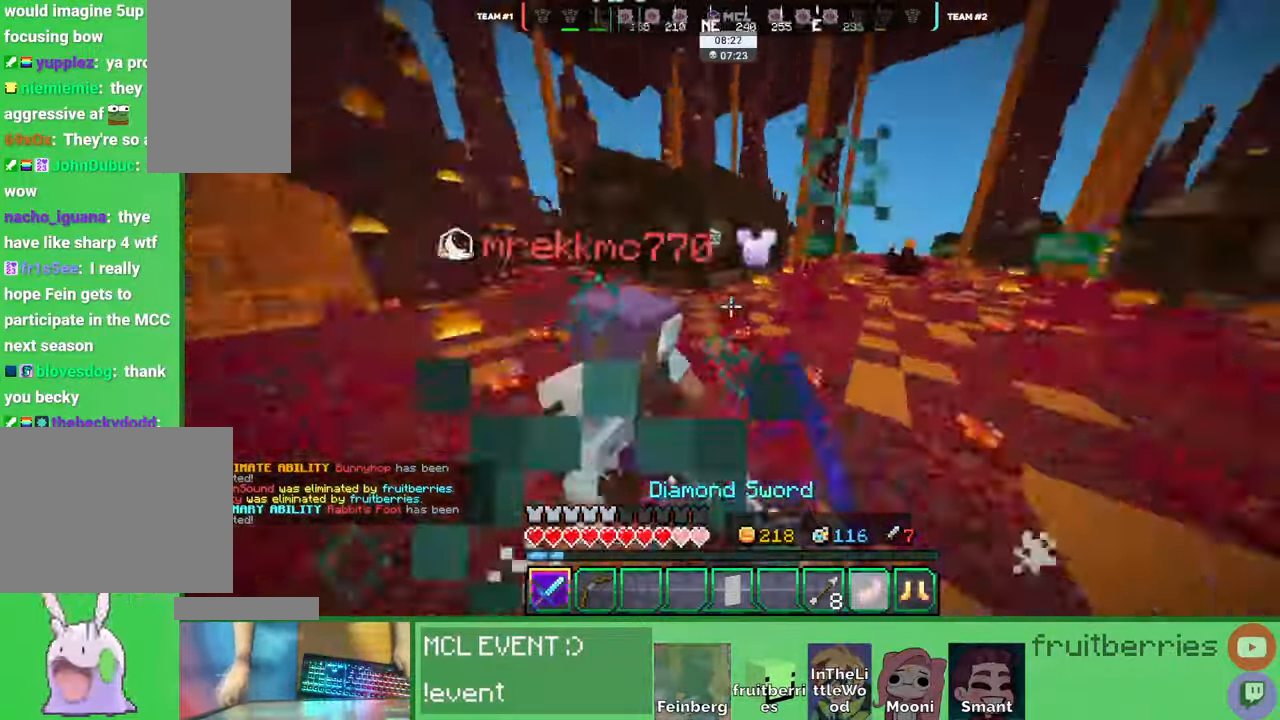
Gameplay with keyboard and mouse; each line is a JSON object with the keys and mouse buttons held at the frame after it. "events" lists presses ("down") and releases ("up") of "a", "ctrl", "d", "e", "q", "s", "shift", "space", "w", "mouse_left", "mouse_wheel", "mouse_right", "mouse_mb4" and "mouse_mb5" between this image and that frame as [ms after this image, input, new state], when the widget could be followed in between. "mouse_left", "mouse_wheel", "mouse_right", "mouse_mb4", "mouse_mb5" = the "left", "wheel", "right", "mb4", "mb5" buttons of the "mouse" list. No other keys are recorded. Fast repeated clicks can show as one long hold. "wheel" means that the mouse wheel is clicked or scrolled. Mouse movement is not recorded. Not read: other_keys.
{"keys": ["d", "w"], "mouse": [], "events": [[33, "mouse_left", "up"], [50, "w", "down"], [83, "mouse_left", "down"], [116, "mouse_left", "up"], [150, "mouse_left", "down"], [166, "w", "up"], [200, "mouse_left", "up"], [250, "mouse_left", "down"], [250, "w", "down"], [300, "mouse_left", "up"], [333, "mouse_left", "down"], [366, "mouse_left", "up"], [466, "d", "down"], [483, "a", "up"]]}
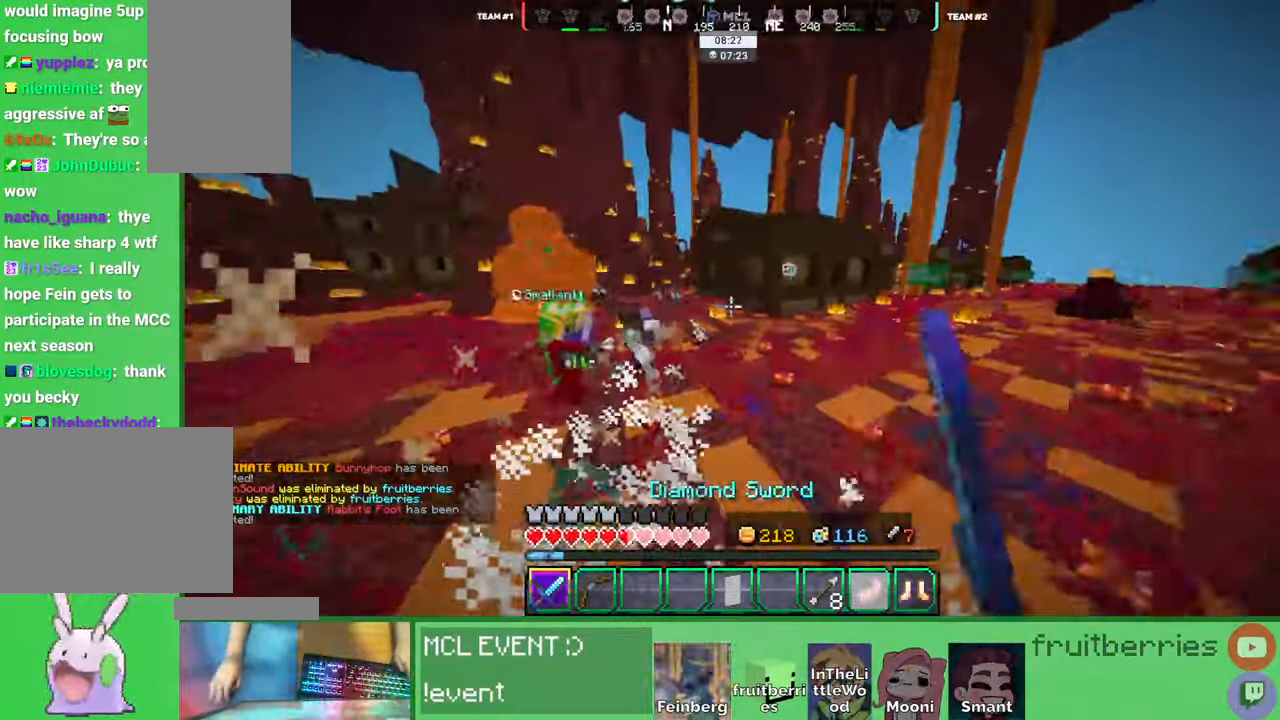
{"keys": ["q", "w"], "mouse": [], "events": [[233, "d", "up"], [433, "q", "down"]]}
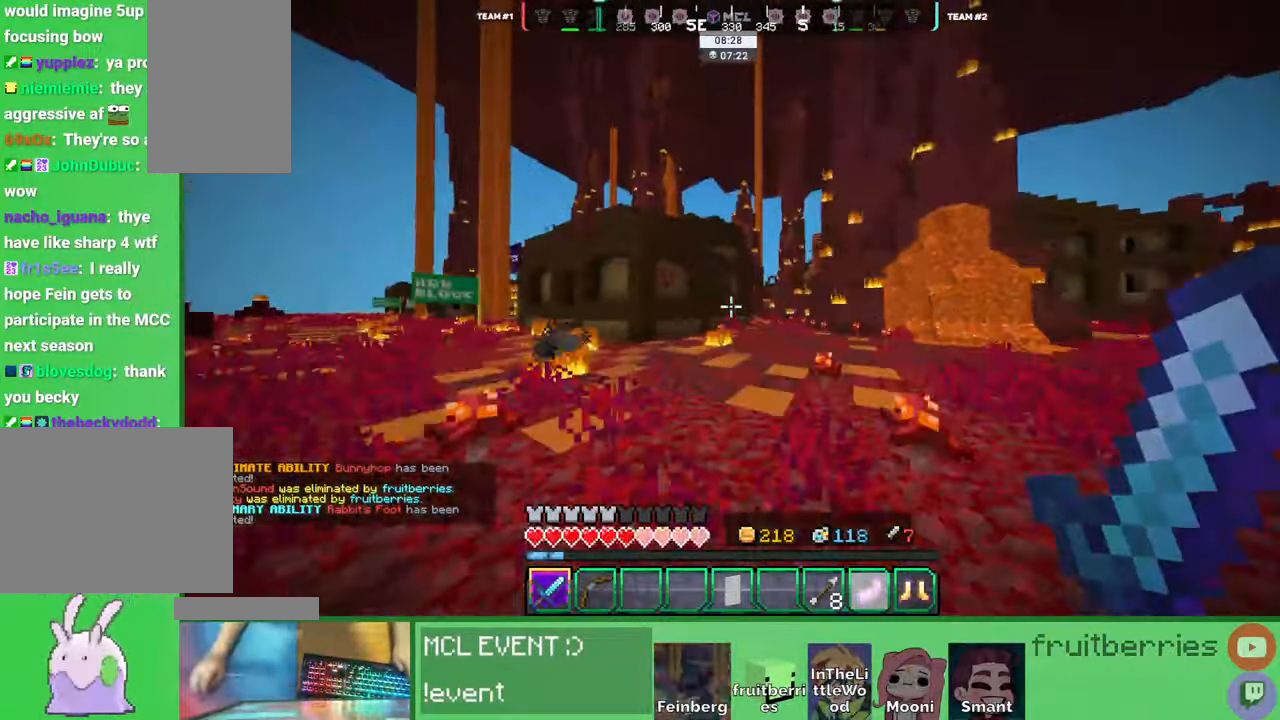
{"keys": ["w"], "mouse": [], "events": [[66, "q", "up"], [116, "q", "down"], [233, "q", "up"]]}
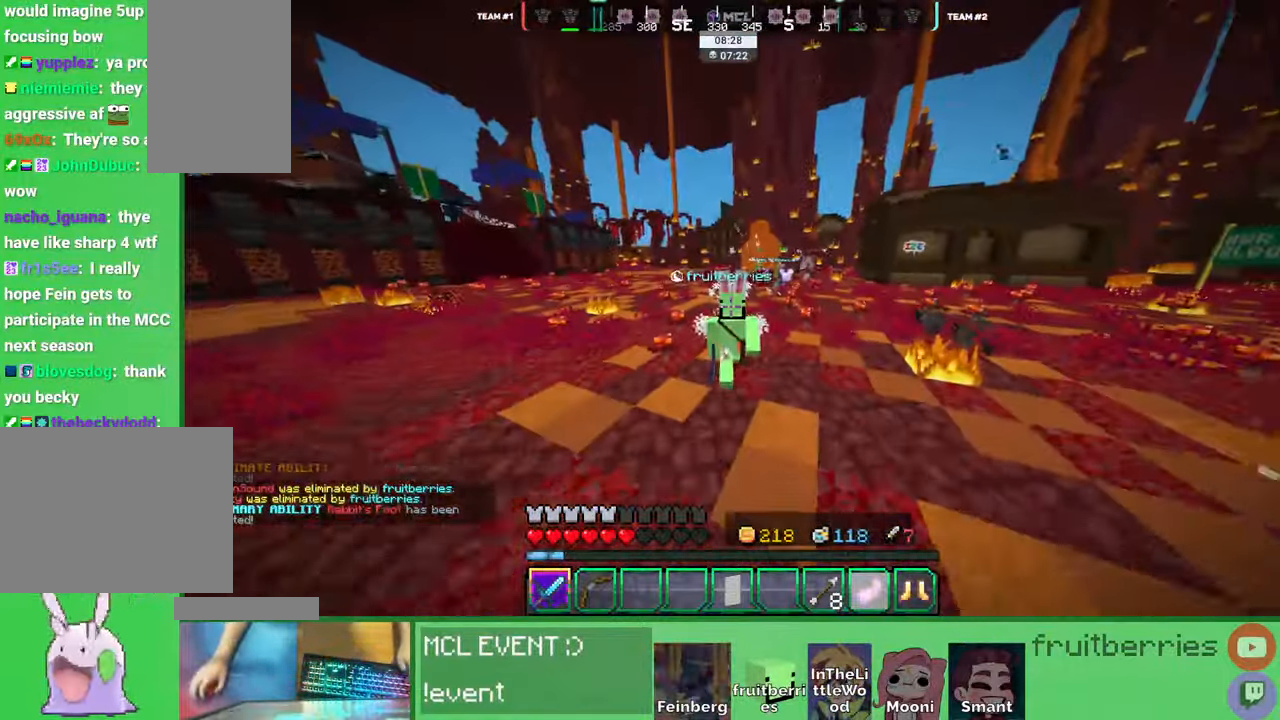
{"keys": ["w"], "mouse": [], "events": [[366, "q", "down"], [500, "q", "up"]]}
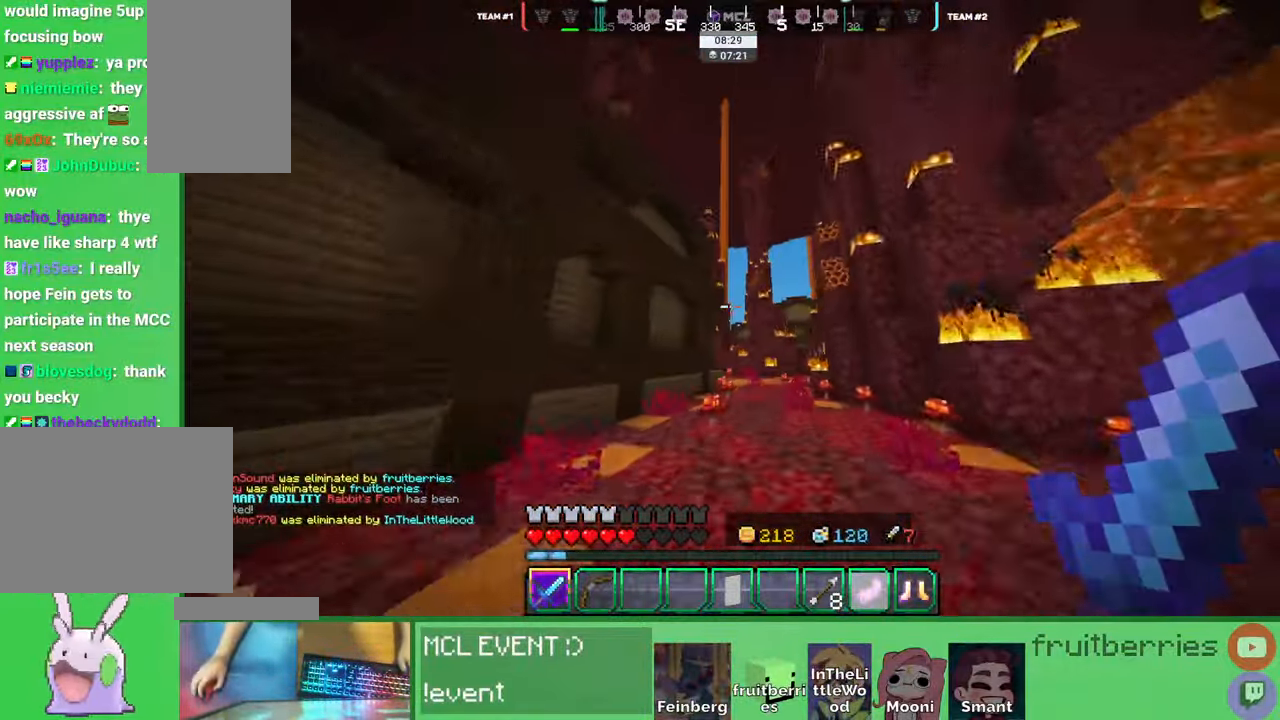
{"keys": ["w"], "mouse": [], "events": []}
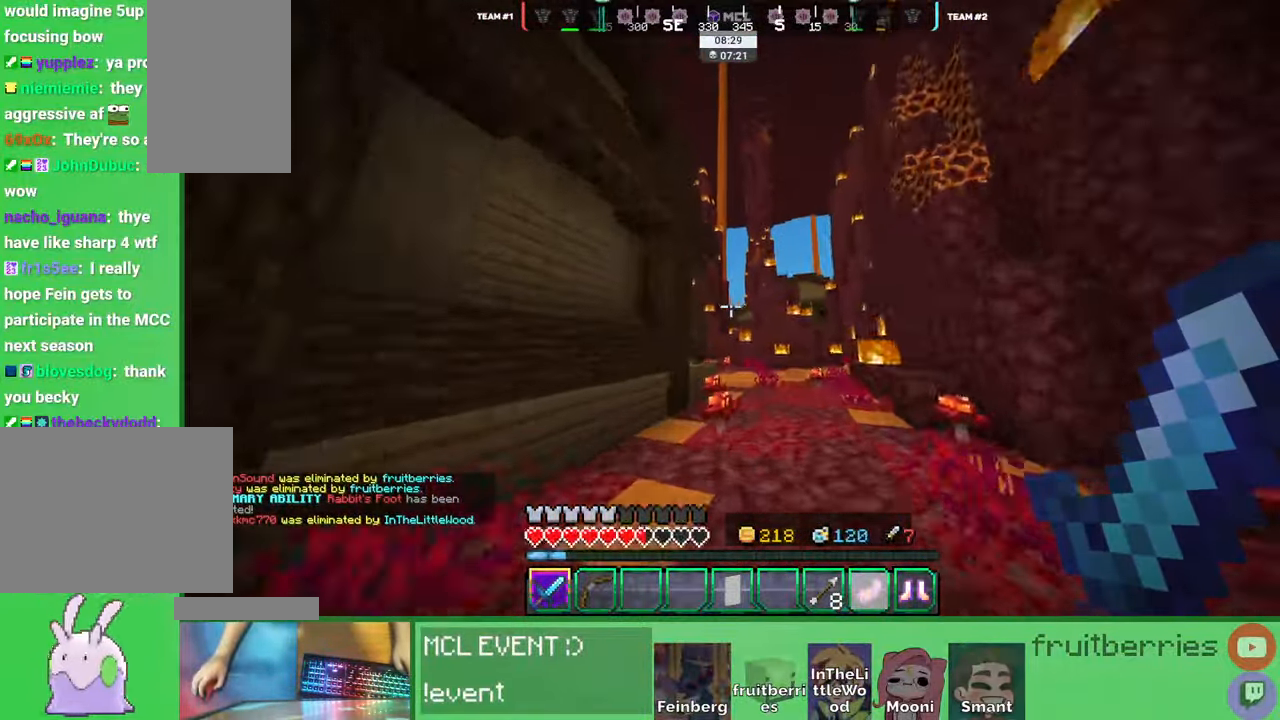
{"keys": ["w"], "mouse": [], "events": []}
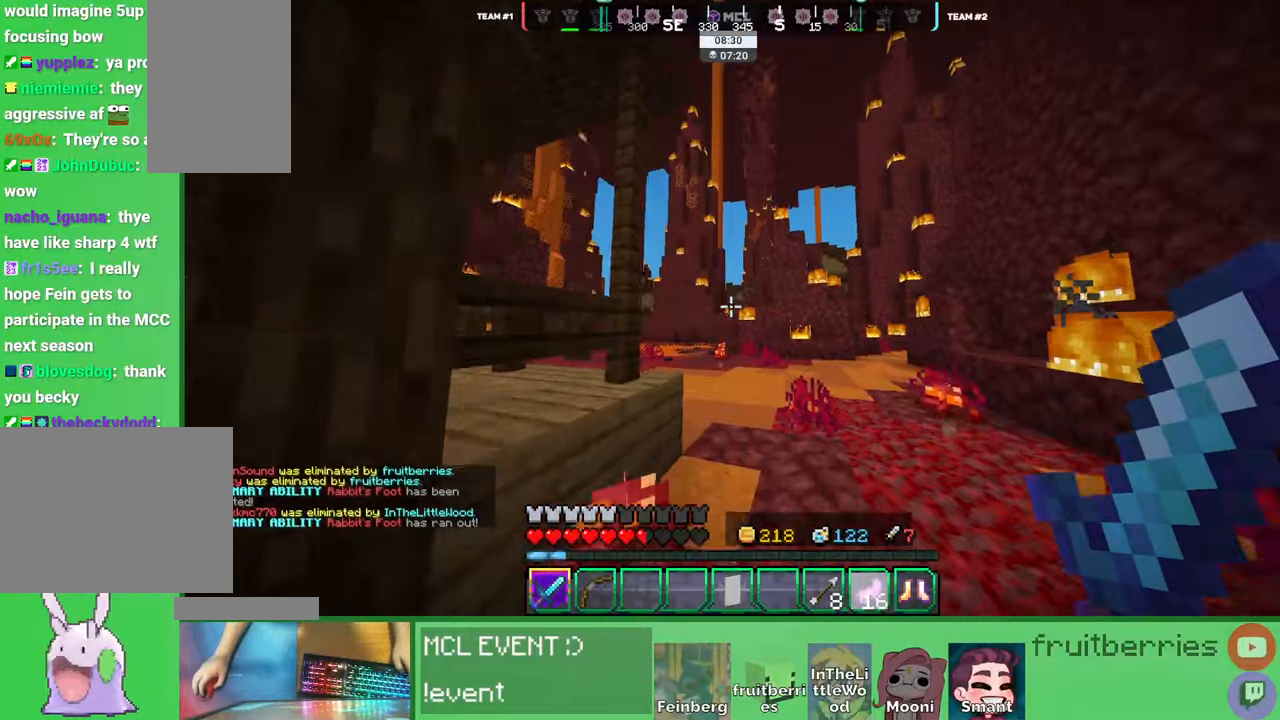
{"keys": ["space", "w"], "mouse": []}
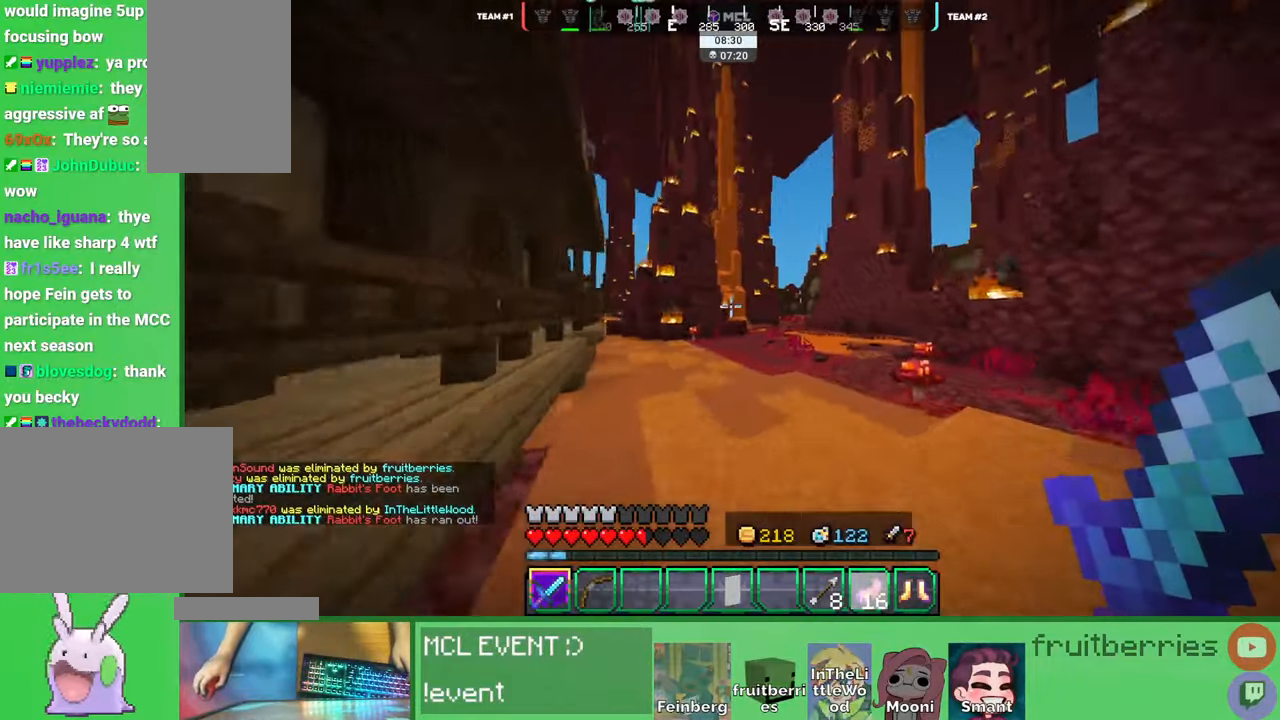
{"keys": ["space", "w"], "mouse": [], "events": []}
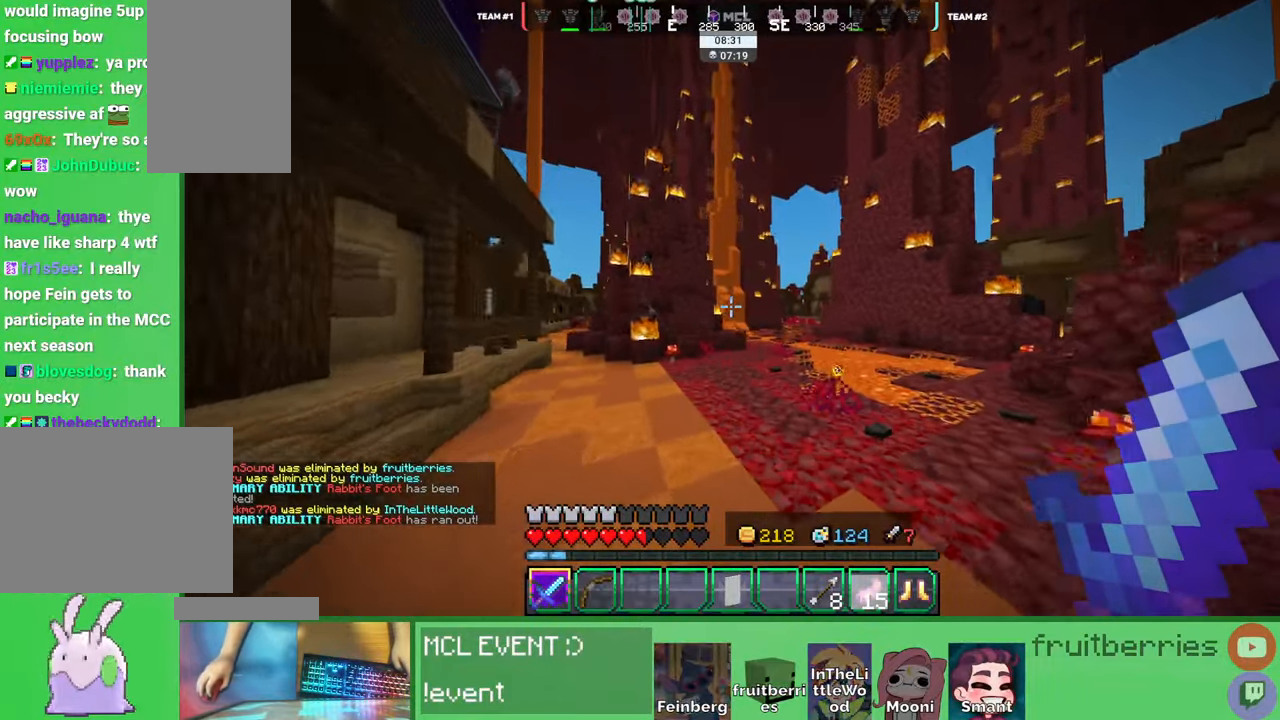
{"keys": ["a", "w"], "mouse": [], "events": [[366, "space", "up"], [450, "a", "down"]]}
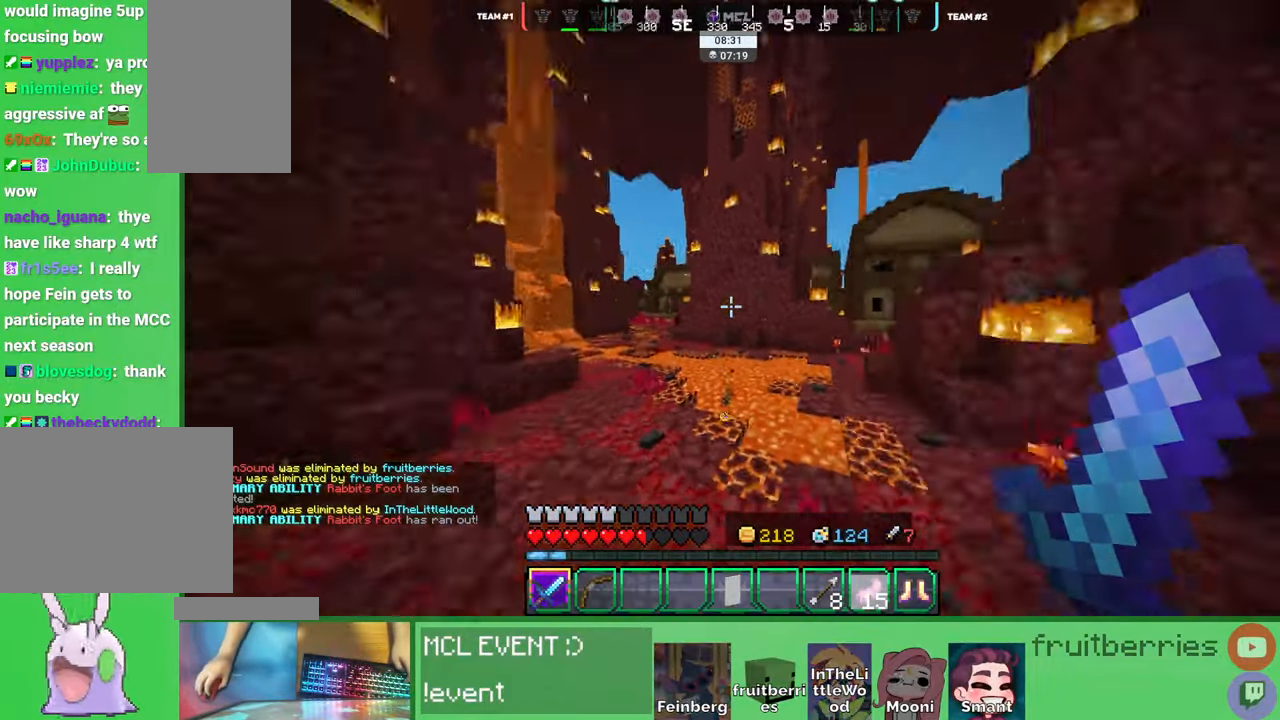
{"keys": ["a"], "mouse": [], "events": [[183, "space", "down"], [416, "w", "up"], [466, "space", "up"]]}
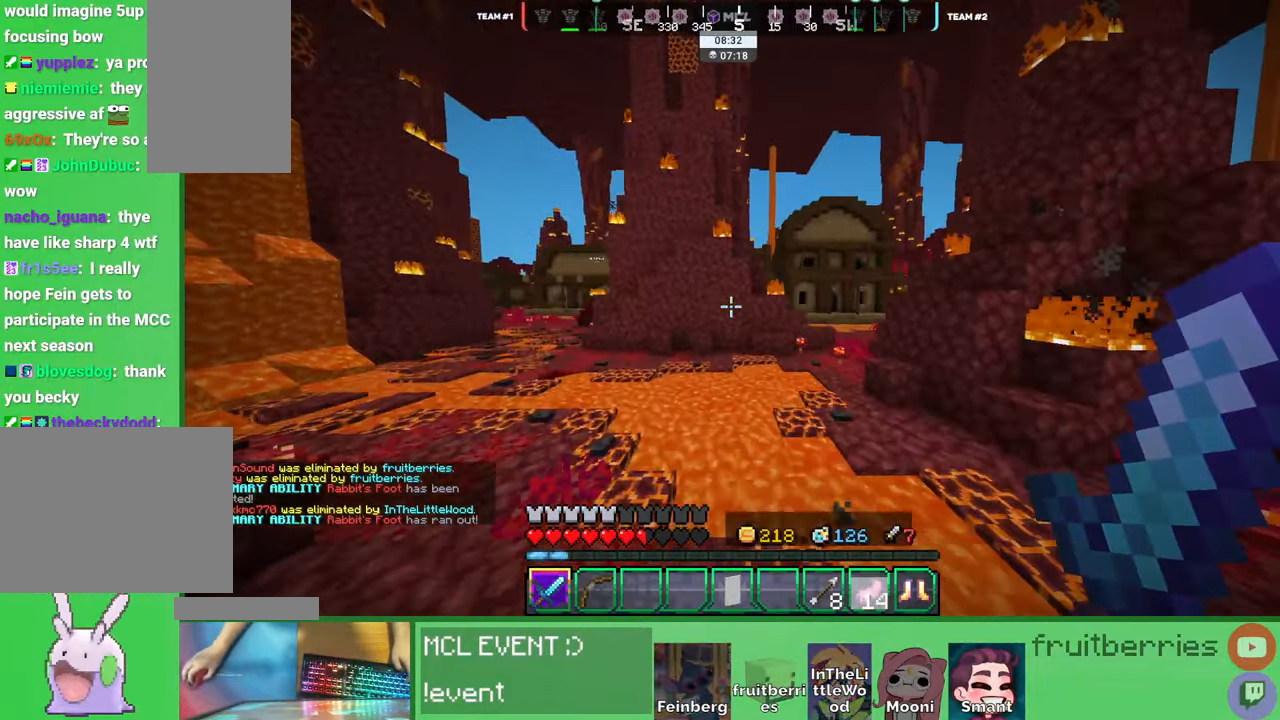
{"keys": ["a", "space"], "mouse": [], "events": [[50, "w", "down"], [283, "space", "down"], [300, "a", "up"], [433, "a", "down"], [483, "w", "up"]]}
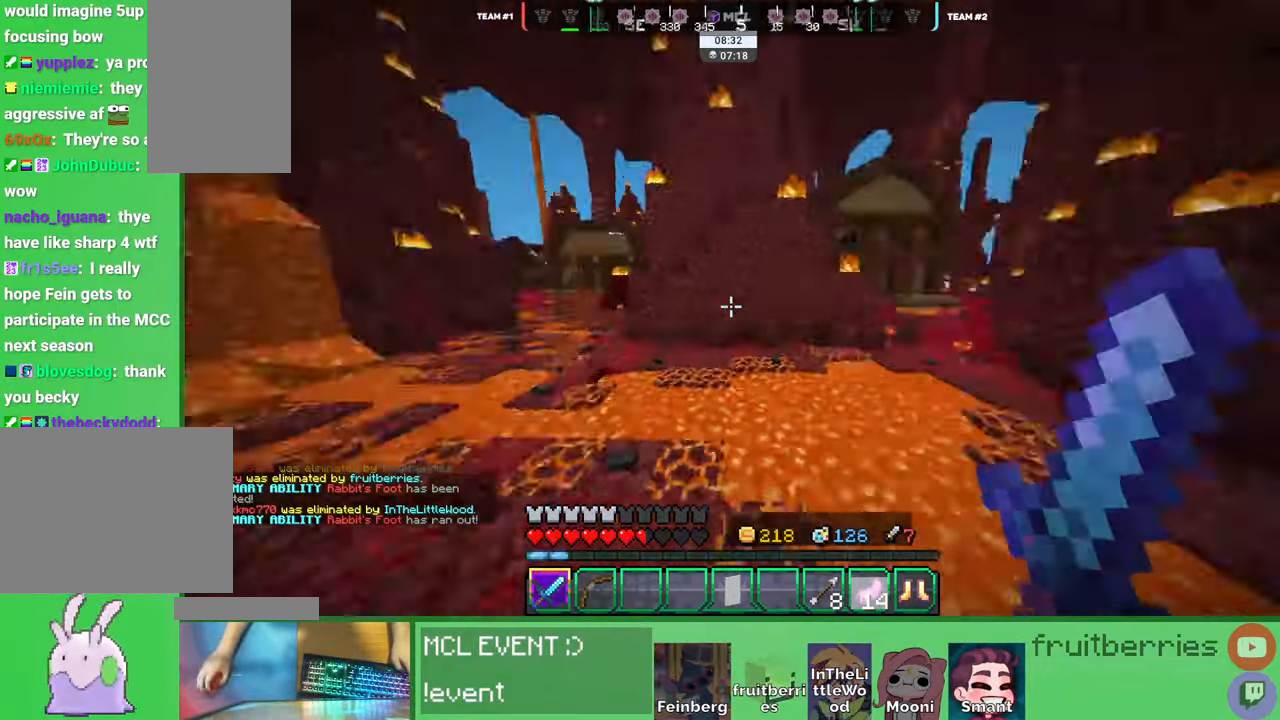
{"keys": [], "mouse": [], "events": [[33, "space", "up"], [116, "a", "up"]]}
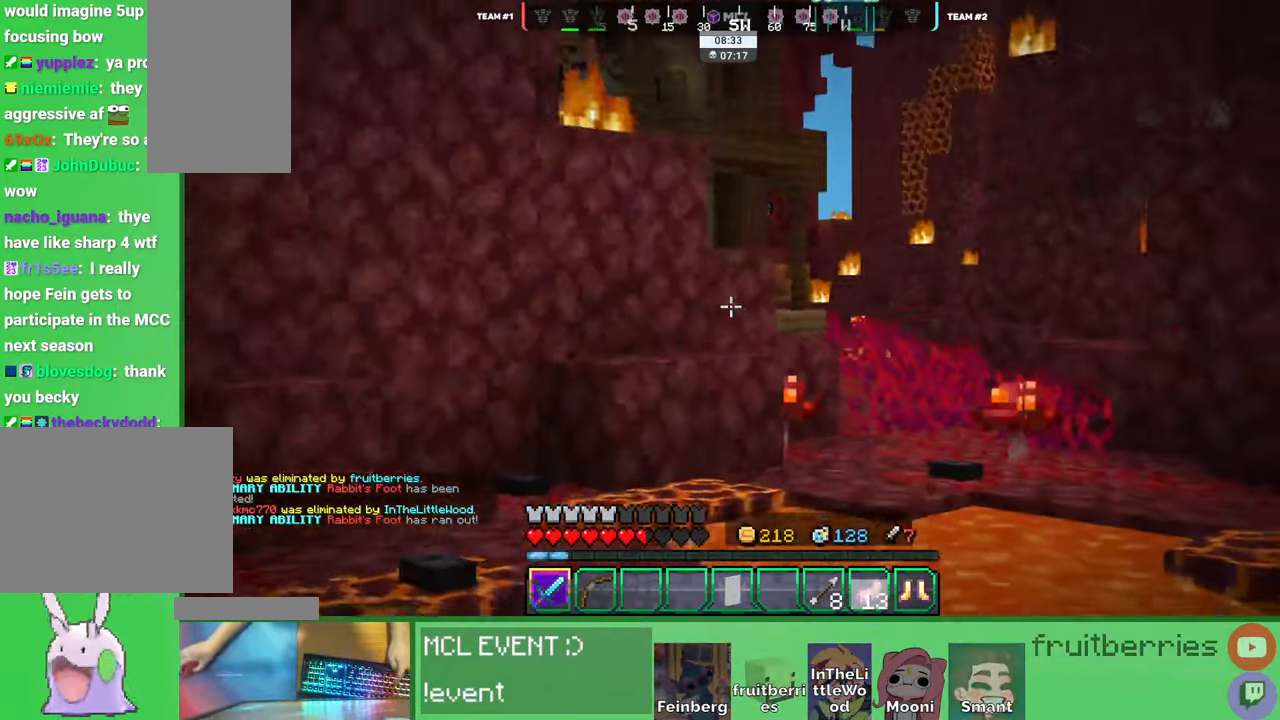
{"keys": ["space"], "mouse": [], "events": [[433, "space", "down"]]}
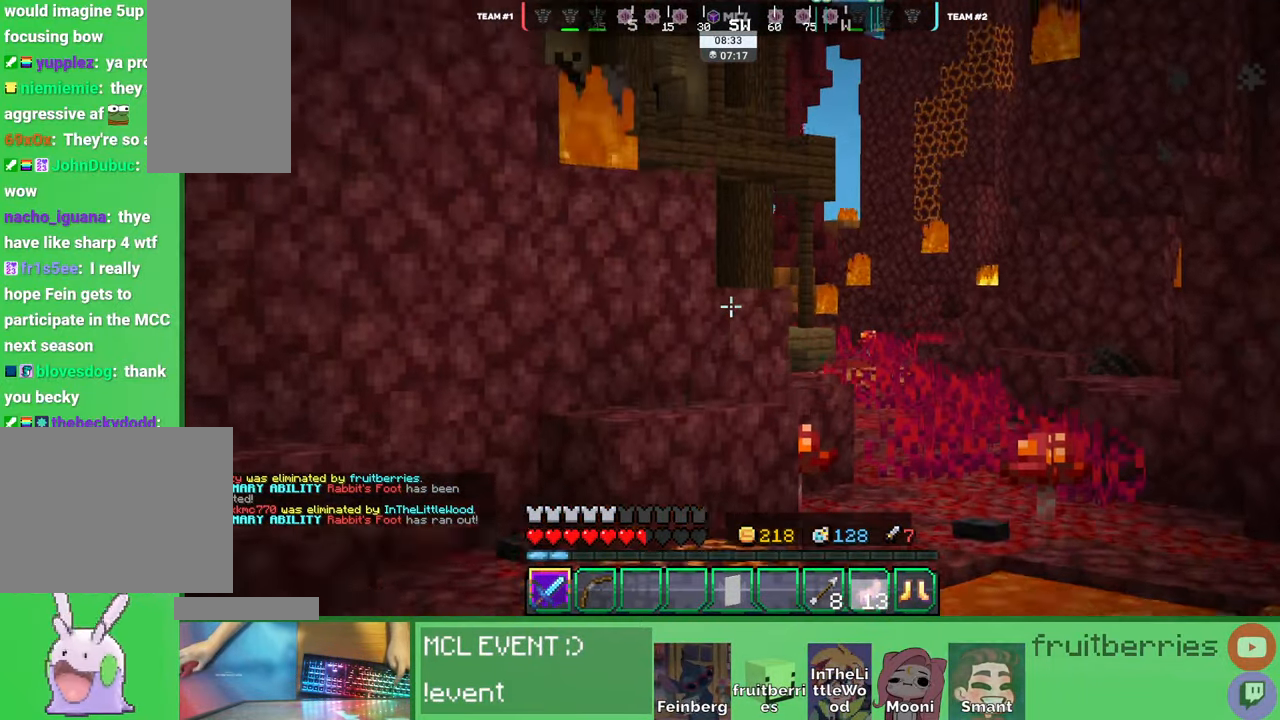
{"keys": ["space"], "mouse": []}